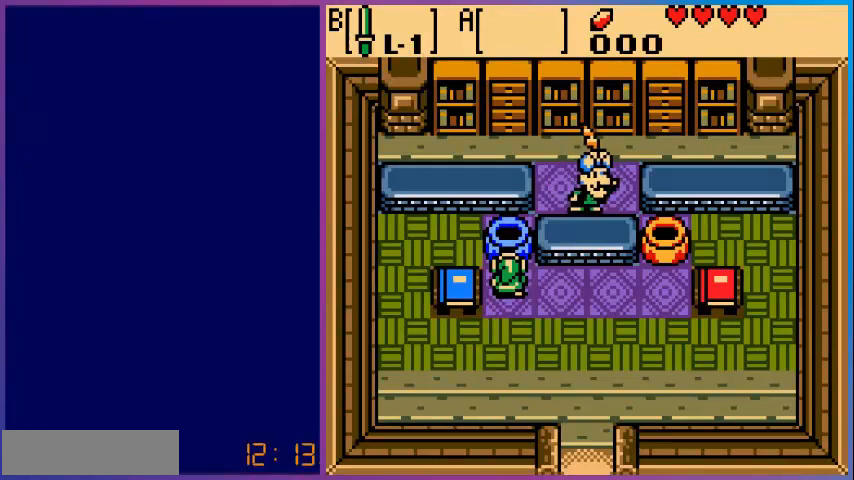
Gameplay with a controller (Nintendo layout); each line is a JSON object with the inputs held at the frame after it. "events" lists button and stick changes between this image and that frame as [ms after this image, input, new state], when the widget could be followed in between. Not read: L3 R3.
{"buttons": ["DPAD_RIGHT"], "events": [[80, "B", "down"], [240, "B", "up"], [320, "B", "down"], [440, "B", "up"], [440, "DPAD_RIGHT", "down"]]}
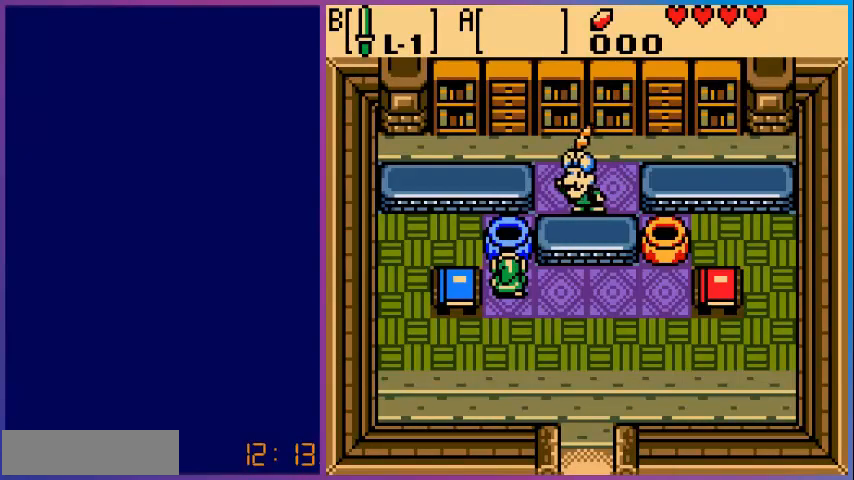
{"buttons": ["DPAD_RIGHT"], "events": [[80, "DPAD_DOWN", "down"], [120, "DPAD_RIGHT", "up"], [200, "DPAD_LEFT", "down"], [280, "DPAD_LEFT", "up"], [320, "DPAD_DOWN", "up"], [320, "DPAD_RIGHT", "down"]]}
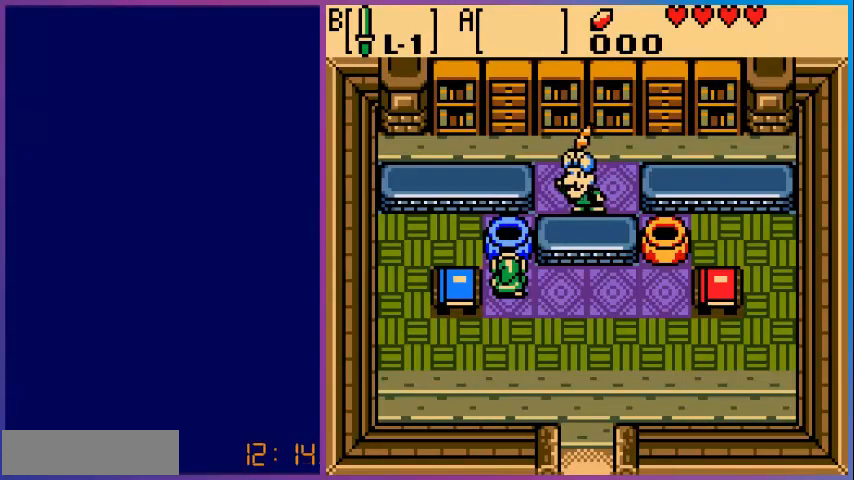
{"buttons": ["DPAD_DOWN", "DPAD_LEFT"], "events": [[40, "DPAD_DOWN", "down"], [40, "DPAD_LEFT", "down"], [40, "DPAD_RIGHT", "up"], [160, "DPAD_LEFT", "up"], [240, "DPAD_DOWN", "up"], [240, "DPAD_RIGHT", "down"], [400, "DPAD_DOWN", "down"], [400, "DPAD_RIGHT", "up"], [440, "DPAD_LEFT", "down"]]}
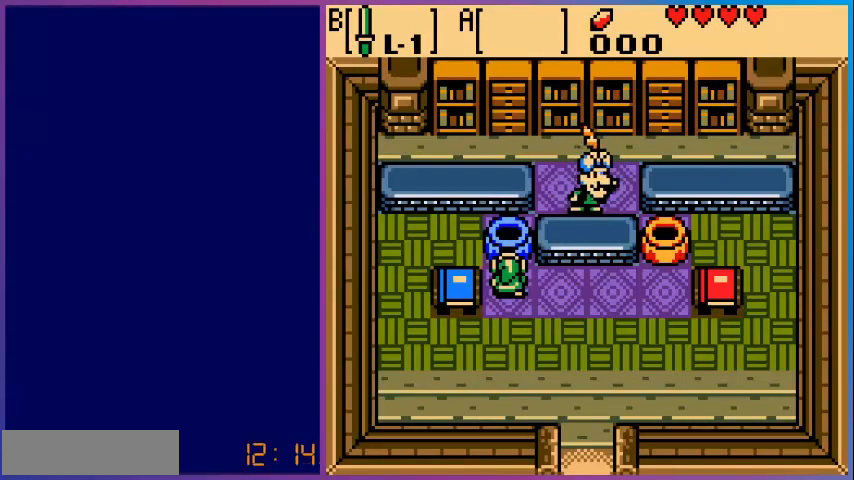
{"buttons": ["DPAD_RIGHT"], "events": [[40, "DPAD_LEFT", "up"], [80, "DPAD_DOWN", "up"], [120, "DPAD_RIGHT", "down"], [280, "DPAD_DOWN", "down"], [280, "DPAD_LEFT", "down"], [280, "DPAD_RIGHT", "up"], [400, "DPAD_LEFT", "up"], [480, "DPAD_DOWN", "up"], [480, "DPAD_RIGHT", "down"]]}
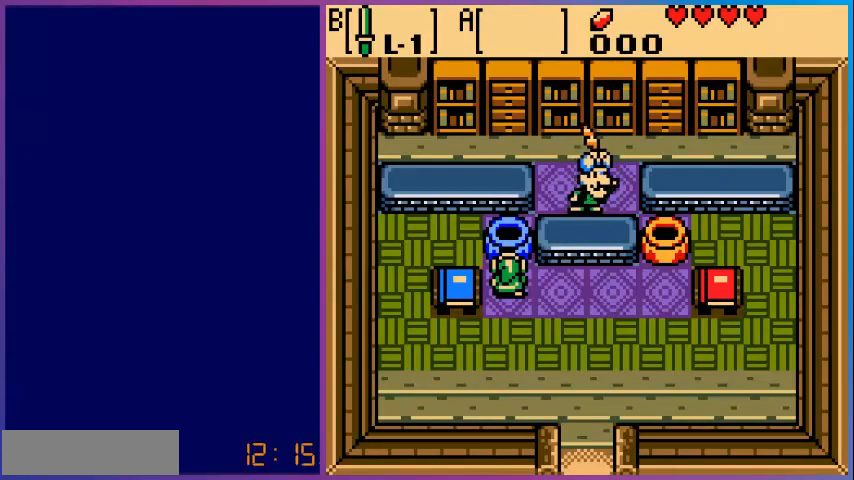
{"buttons": ["DPAD_UP"], "events": [[200, "DPAD_DOWN", "down"], [200, "DPAD_LEFT", "down"], [200, "DPAD_RIGHT", "up"], [280, "DPAD_LEFT", "up"], [400, "DPAD_DOWN", "up"], [400, "DPAD_RIGHT", "down"], [520, "DPAD_RIGHT", "up"], [520, "DPAD_UP", "down"]]}
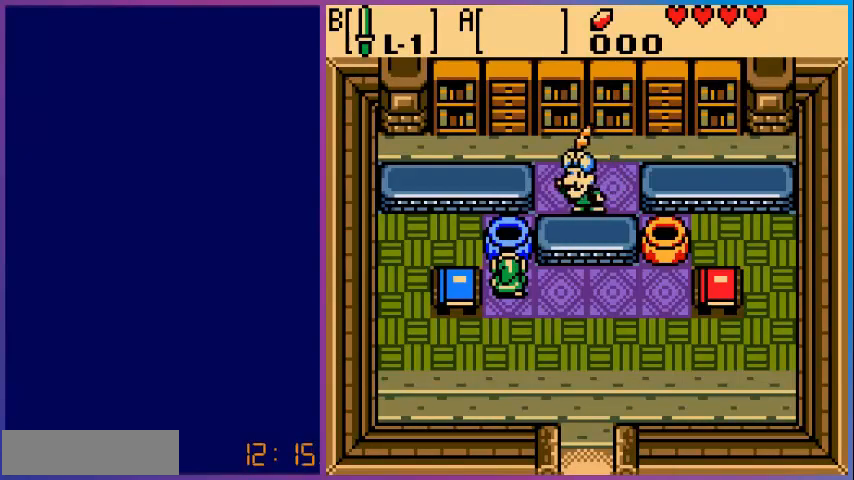
{"buttons": ["DPAD_DOWN"]}
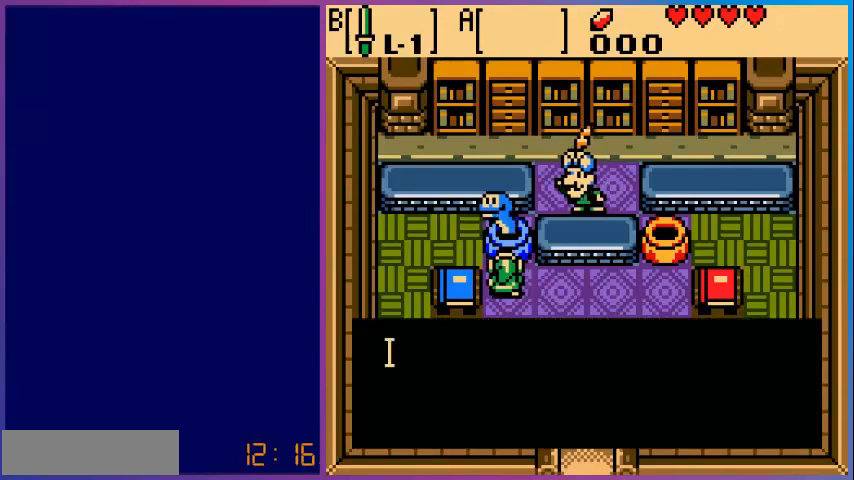
{"buttons": [], "events": [[80, "DPAD_DOWN", "up"], [120, "DPAD_RIGHT", "down"], [200, "DPAD_RIGHT", "up"], [200, "DPAD_UP", "down"], [240, "DPAD_LEFT", "down"], [280, "DPAD_UP", "up"], [400, "DPAD_DOWN", "down"], [400, "DPAD_LEFT", "up"], [440, "DPAD_DOWN", "up"]]}
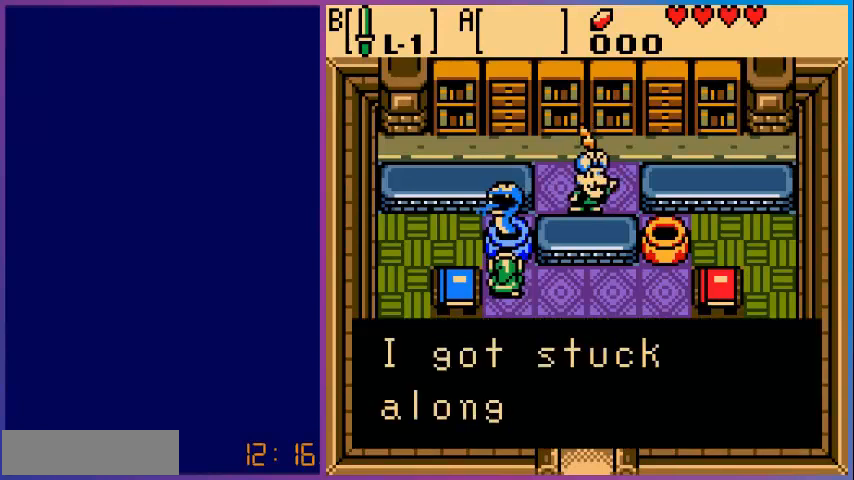
{"buttons": ["A"], "events": [[40, "A", "down"], [160, "A", "up"], [440, "A", "down"]]}
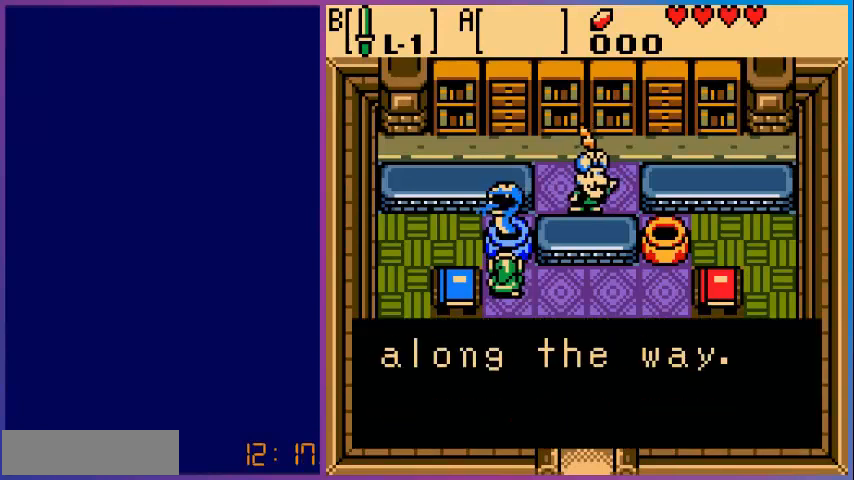
{"buttons": [], "events": [[80, "A", "up"], [400, "A", "down"], [520, "A", "up"]]}
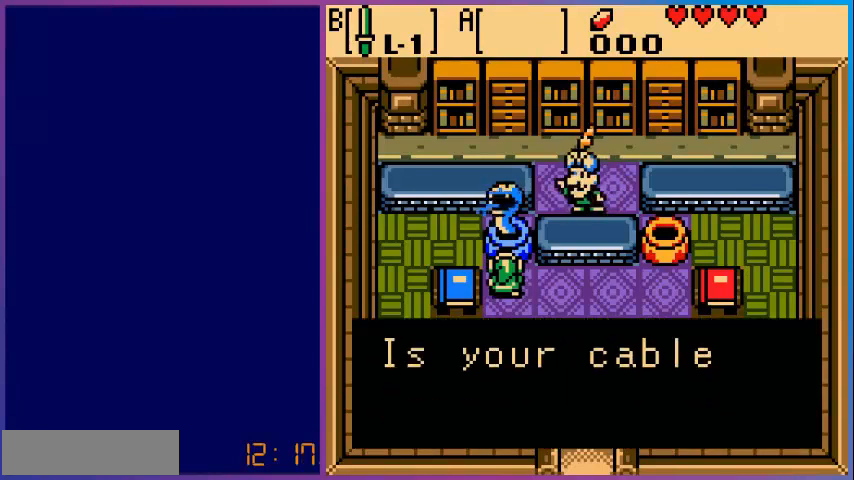
{"buttons": ["A"], "events": [[440, "A", "down"]]}
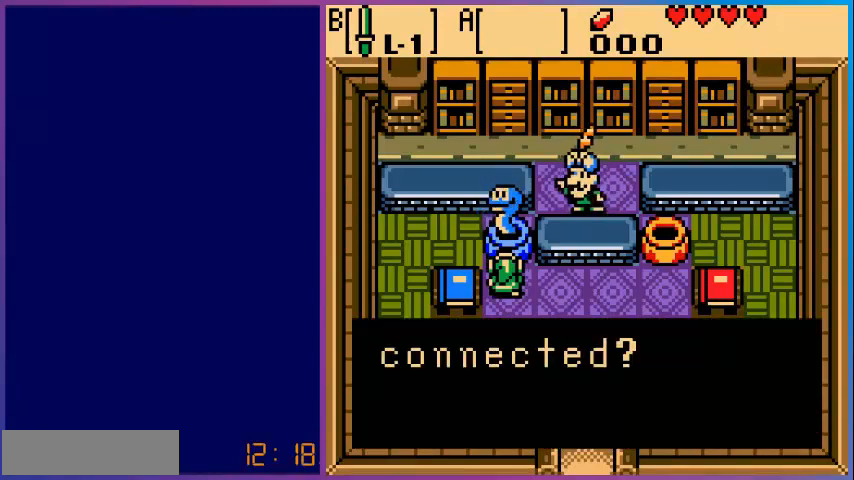
{"buttons": [], "events": [[80, "A", "up"], [200, "DPAD_RIGHT", "down"], [400, "A", "down"], [400, "DPAD_RIGHT", "up"], [520, "A", "up"]]}
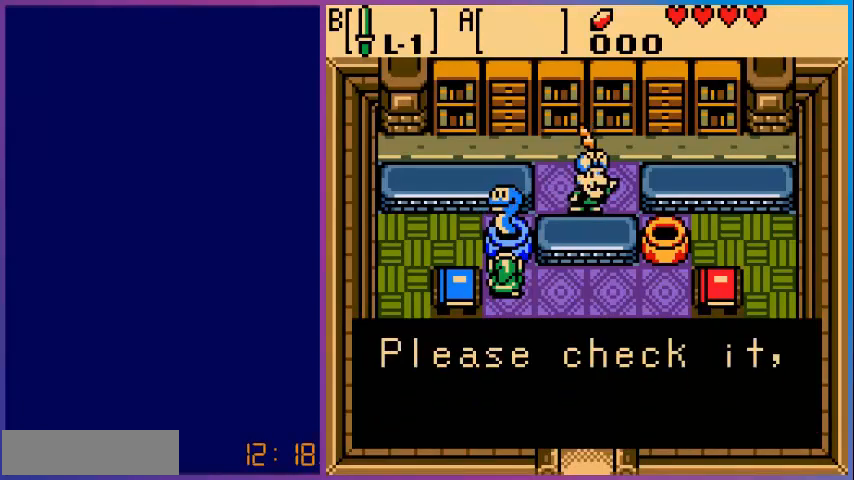
{"buttons": [], "events": [[360, "A", "down"], [480, "A", "up"]]}
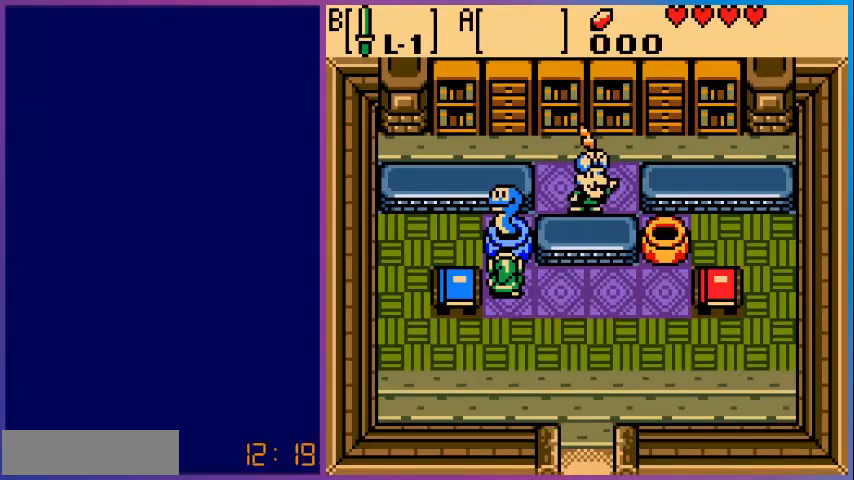
{"buttons": ["DPAD_RIGHT"], "events": [[40, "DPAD_RIGHT", "down"]]}
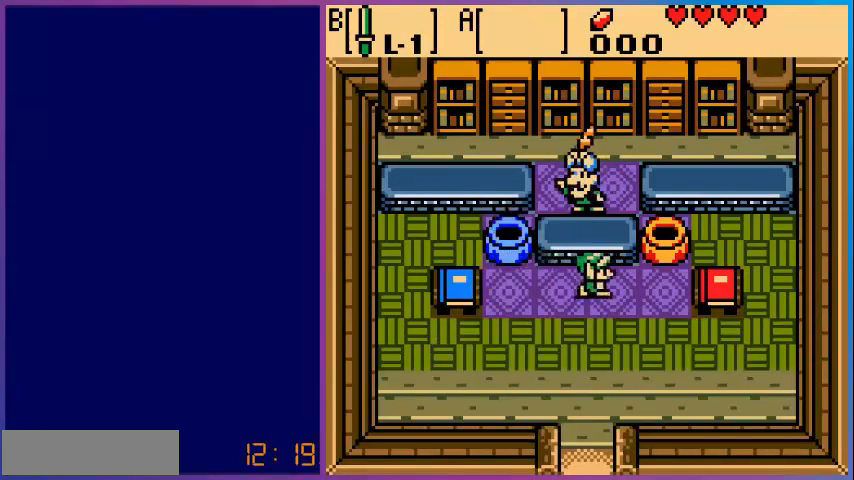
{"buttons": ["A"], "events": [[360, "DPAD_RIGHT", "up"], [360, "DPAD_UP", "down"], [480, "A", "down"], [480, "DPAD_UP", "up"]]}
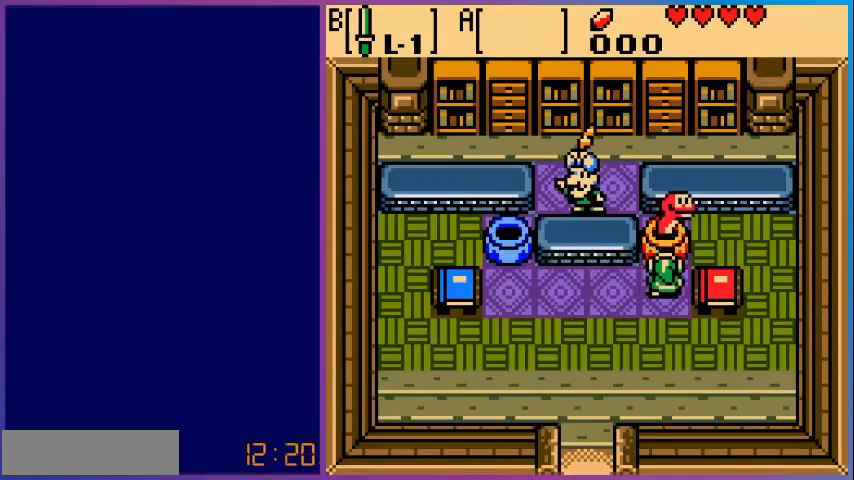
{"buttons": [], "events": [[120, "A", "up"], [360, "A", "down"], [440, "A", "up"]]}
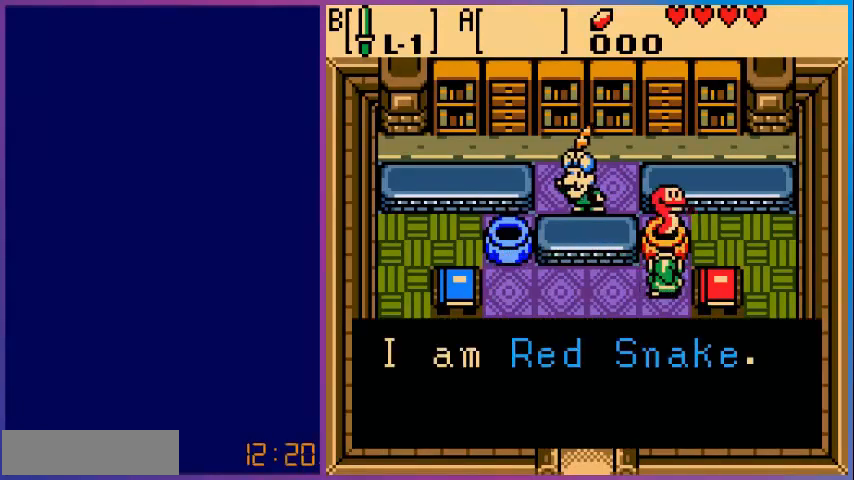
{"buttons": ["A"], "events": [[80, "A", "down"], [160, "A", "up"], [280, "A", "down"], [400, "A", "up"], [480, "A", "down"]]}
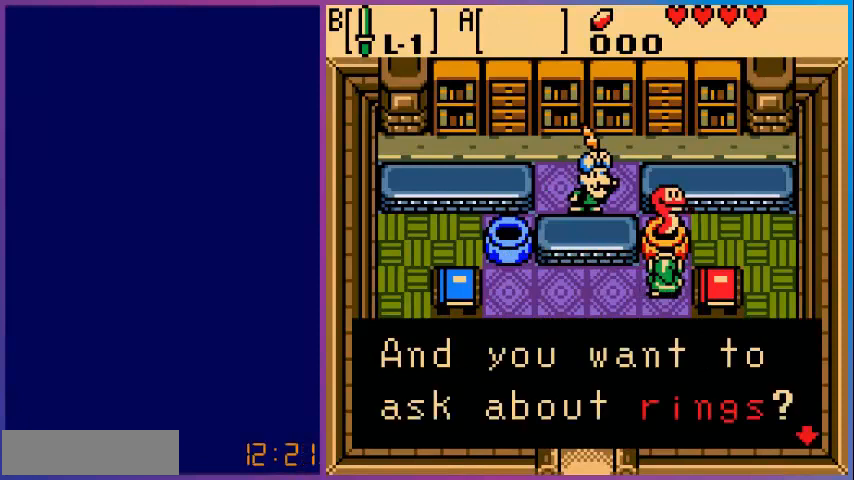
{"buttons": ["A"], "events": [[120, "A", "up"], [200, "A", "down"], [320, "A", "up"], [440, "A", "down"]]}
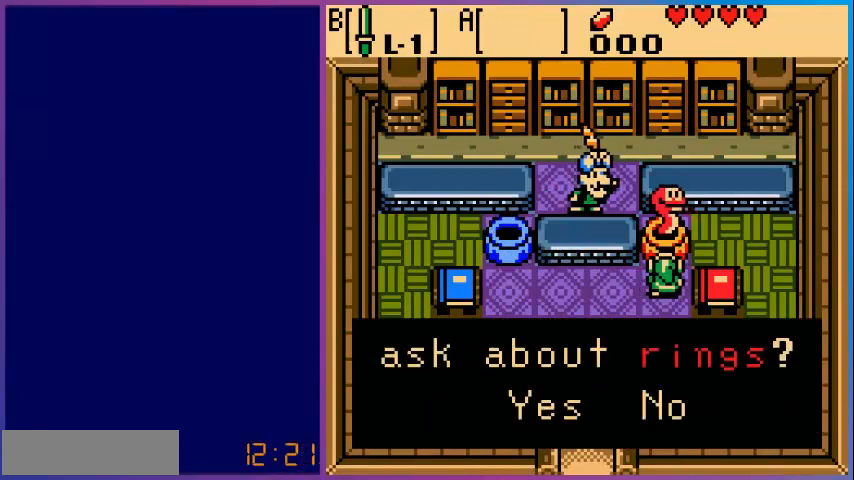
{"buttons": ["A"], "events": [[40, "A", "up"], [200, "A", "down"], [320, "A", "up"], [480, "A", "down"]]}
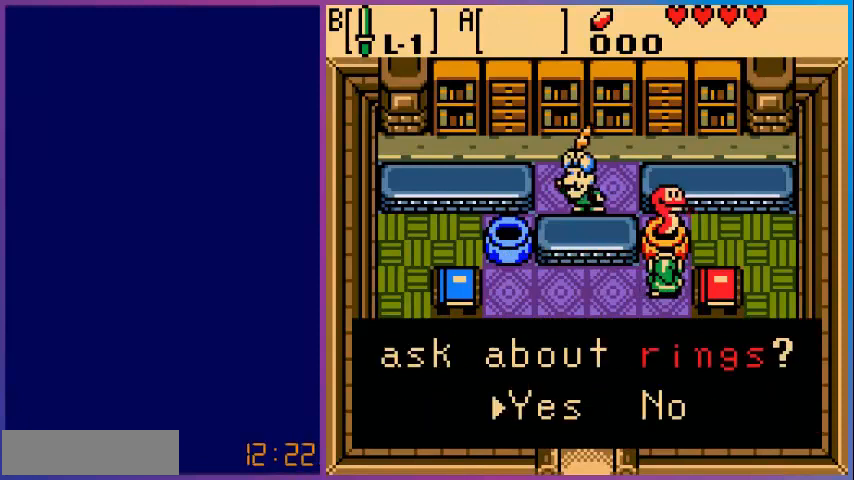
{"buttons": [], "events": [[80, "A", "up"], [200, "A", "down"], [320, "A", "up"]]}
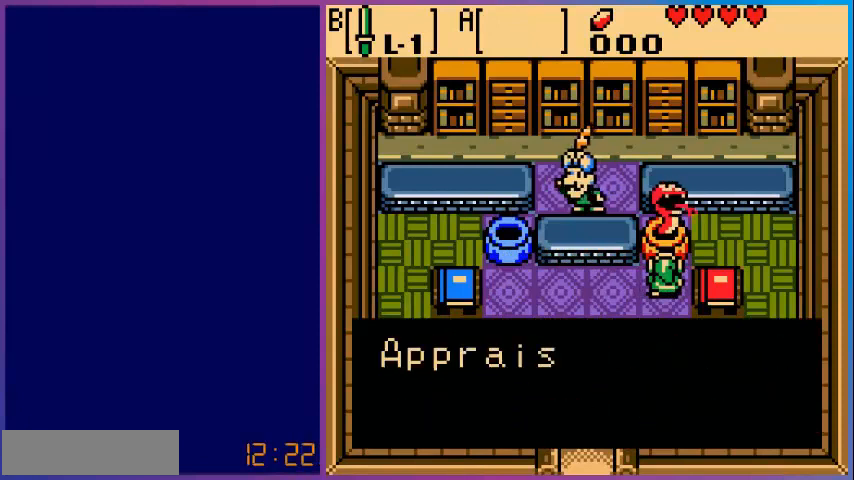
{"buttons": [], "events": [[120, "A", "down"], [200, "A", "up"], [360, "A", "down"], [480, "A", "up"]]}
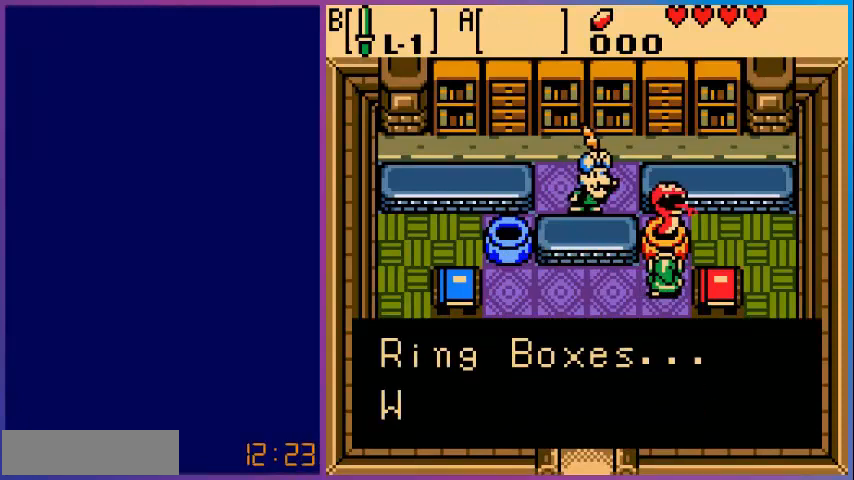
{"buttons": ["A"], "events": [[240, "A", "down"], [360, "A", "up"], [480, "A", "down"]]}
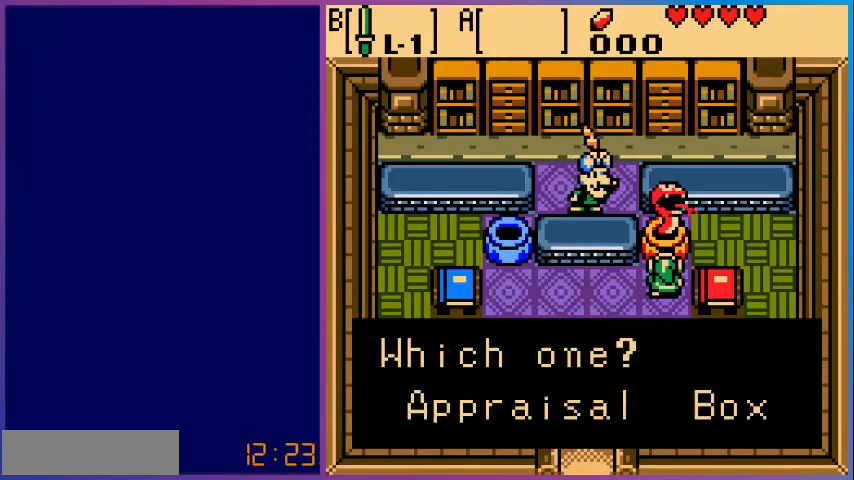
{"buttons": [], "events": [[80, "A", "up"]]}
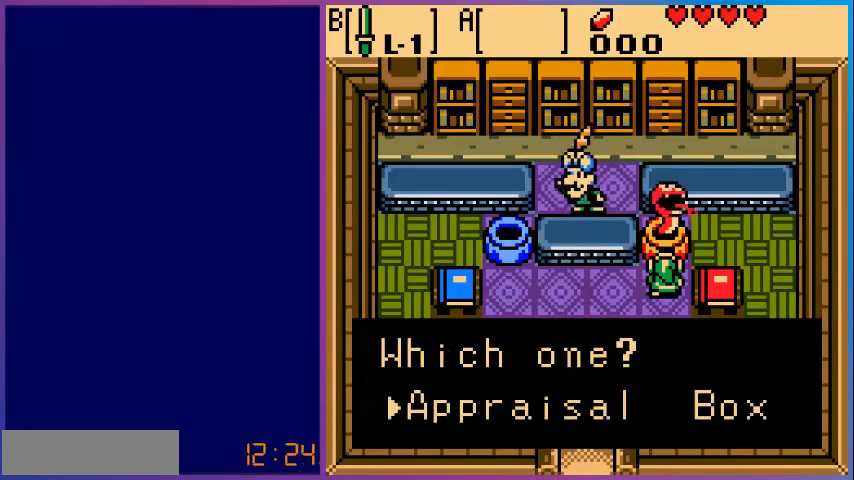
{"buttons": [], "events": [[120, "DPAD_RIGHT", "down"], [280, "A", "down"], [280, "DPAD_RIGHT", "up"], [480, "A", "up"]]}
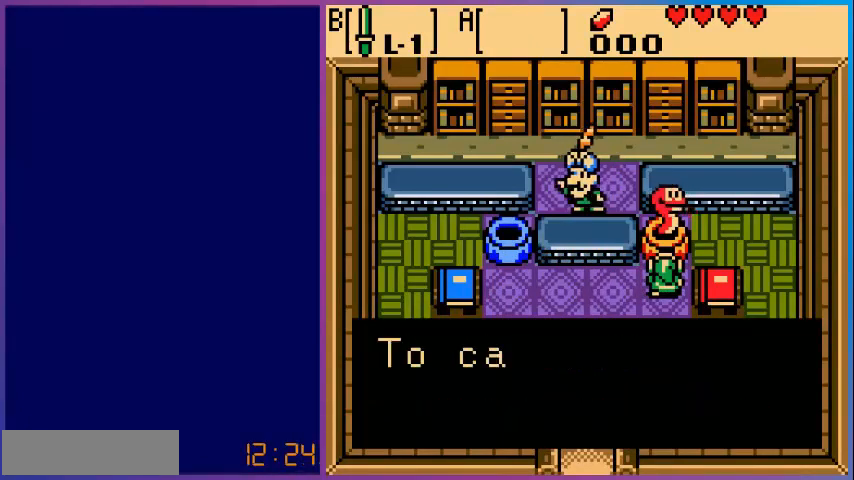
{"buttons": ["A"], "events": [[80, "A", "down"], [160, "A", "up"], [280, "A", "down"], [400, "A", "up"], [480, "A", "down"]]}
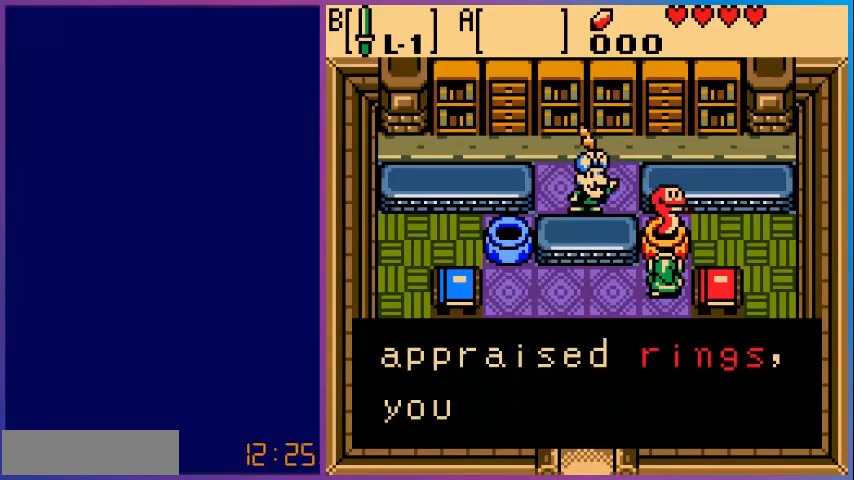
{"buttons": ["A"], "events": [[200, "A", "up"], [400, "A", "down"]]}
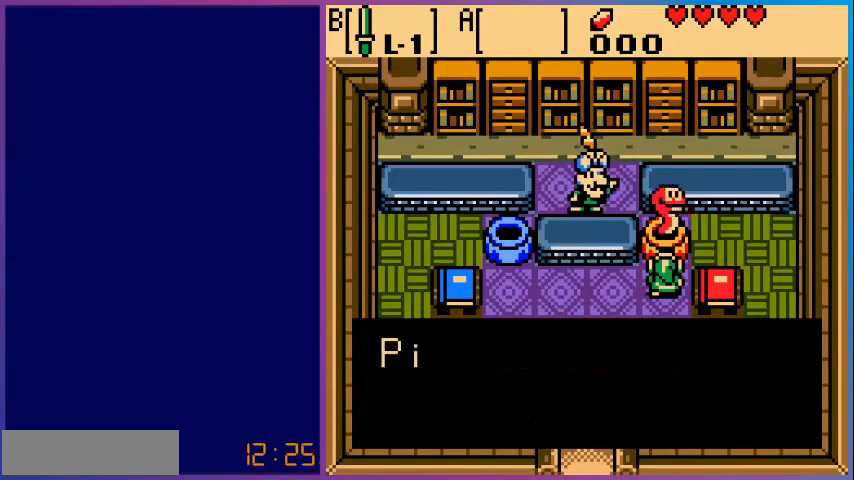
{"buttons": ["A"], "events": [[40, "A", "up"], [240, "A", "down"], [280, "A", "up"], [440, "A", "down"]]}
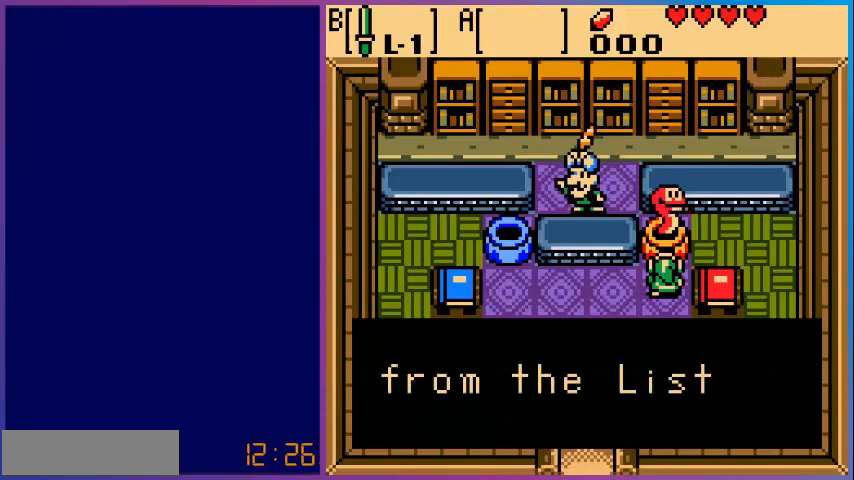
{"buttons": [], "events": [[80, "A", "up"], [280, "A", "down"], [400, "A", "up"]]}
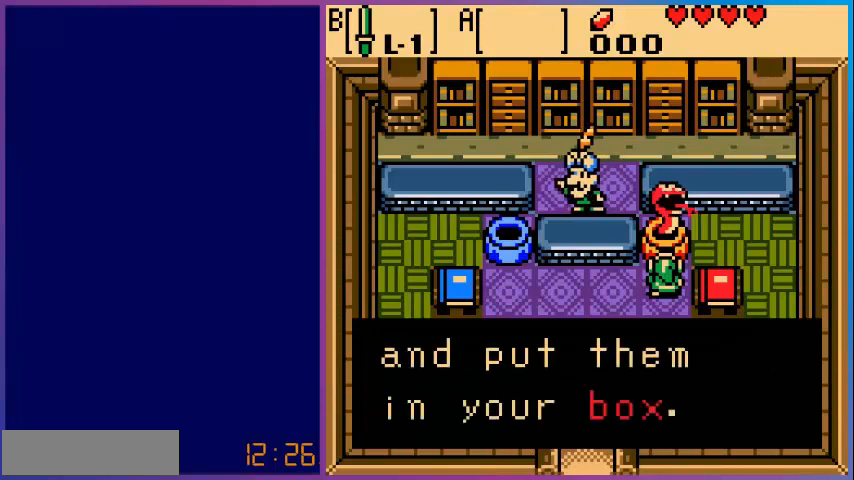
{"buttons": [], "events": [[80, "A", "down"], [200, "A", "up"]]}
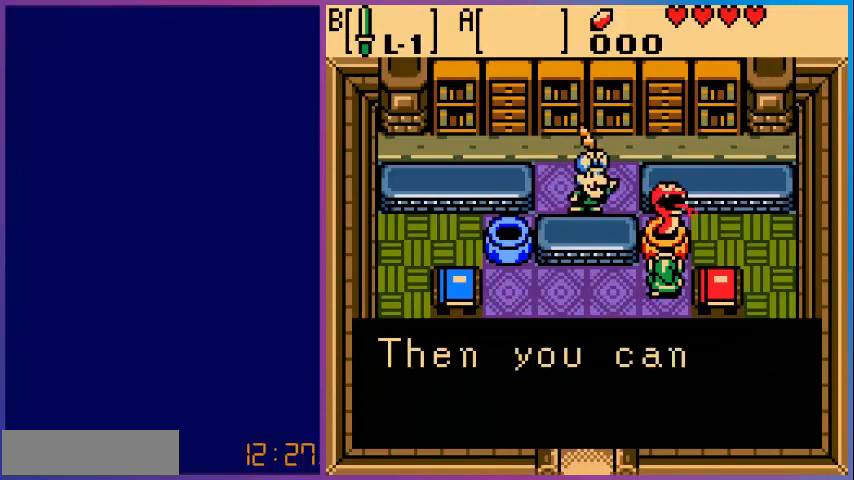
{"buttons": ["A"], "events": [[40, "A", "down"], [200, "A", "up"], [400, "A", "down"]]}
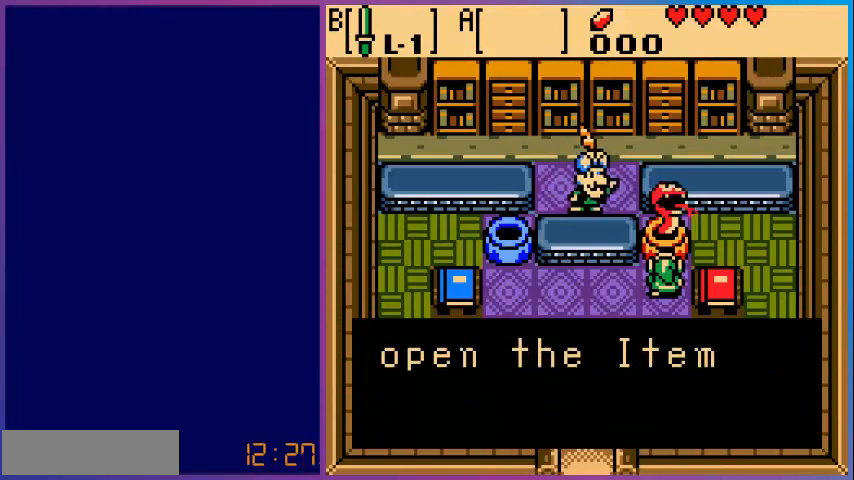
{"buttons": [], "events": [[40, "A", "up"], [160, "A", "down"], [280, "A", "up"]]}